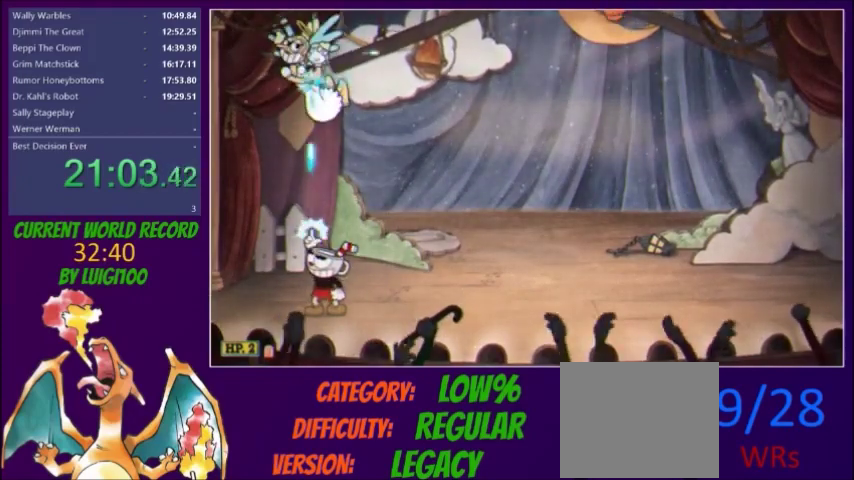
Gameplay with a controller (Xbox layout); each line is a JSON object with the inputs held at the frame after it. "events" lists button and stick changes between this image and that frame as [ms after this image, input, new state], when the widget could be followed in between. Not read: L3 R3 left_stick right_stick.
{"buttons": ["X", "DPAD_UP"], "events": []}
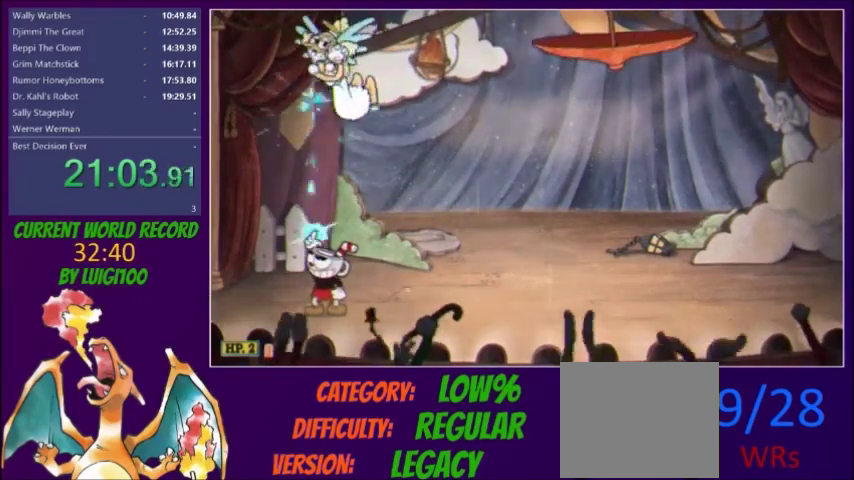
{"buttons": ["X", "DPAD_UP", "DPAD_RIGHT"], "events": [[134, "R1", "down"], [301, "DPAD_RIGHT", "down"], [367, "R1", "up"]]}
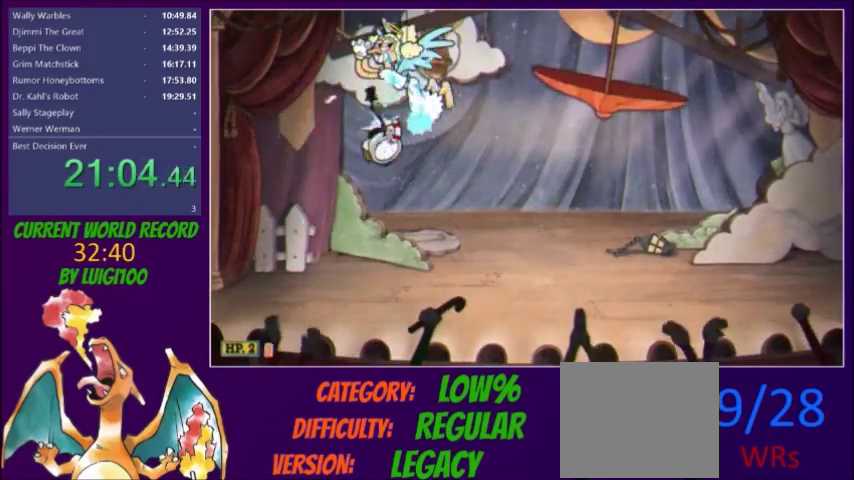
{"buttons": ["X", "DPAD_UP", "DPAD_RIGHT"], "events": [[267, "DPAD_RIGHT", "up"], [300, "DPAD_LEFT", "down"], [300, "R1", "down"], [400, "DPAD_LEFT", "up"], [433, "DPAD_RIGHT", "down"], [467, "R1", "up"]]}
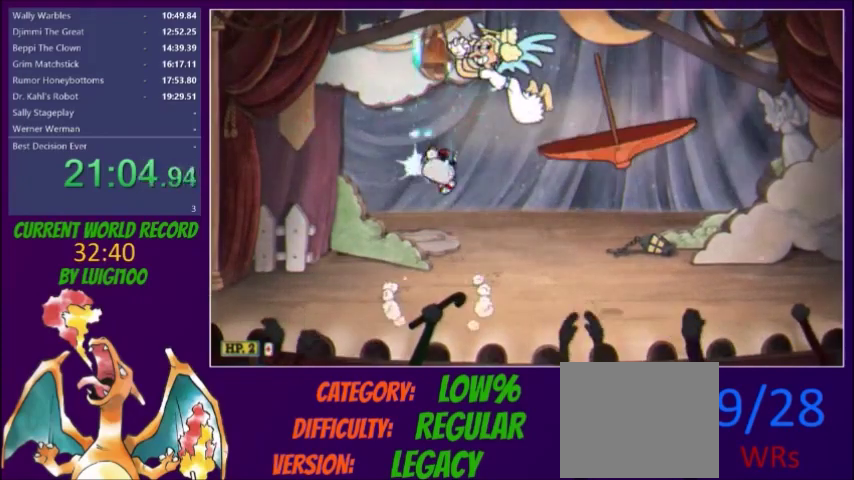
{"buttons": ["X", "DPAD_LEFT"], "events": [[401, "DPAD_RIGHT", "up"], [434, "DPAD_LEFT", "down"], [467, "DPAD_UP", "up"]]}
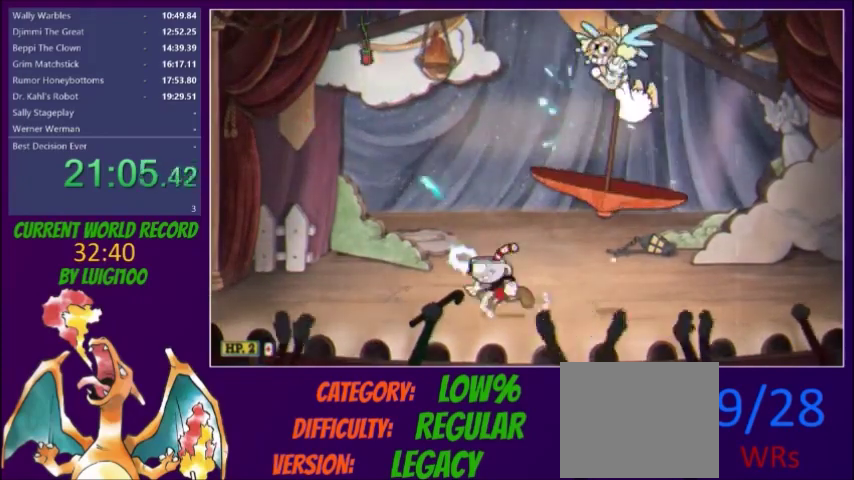
{"buttons": ["X", "DPAD_UP", "DPAD_RIGHT"], "events": [[33, "R1", "down"], [100, "DPAD_LEFT", "up"], [100, "DPAD_UP", "down"], [167, "DPAD_RIGHT", "down"], [233, "R1", "up"], [333, "Y", "down"], [467, "Y", "up"]]}
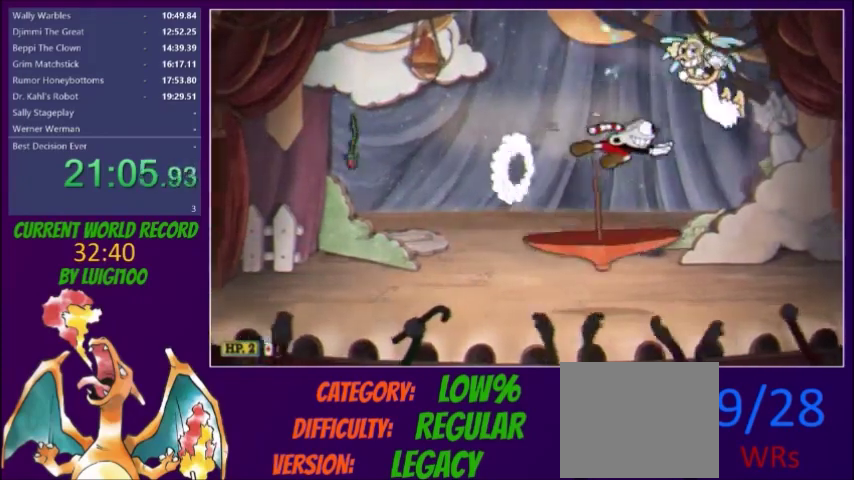
{"buttons": ["X", "R1", "DPAD_UP"], "events": [[434, "DPAD_RIGHT", "up"], [467, "R1", "down"]]}
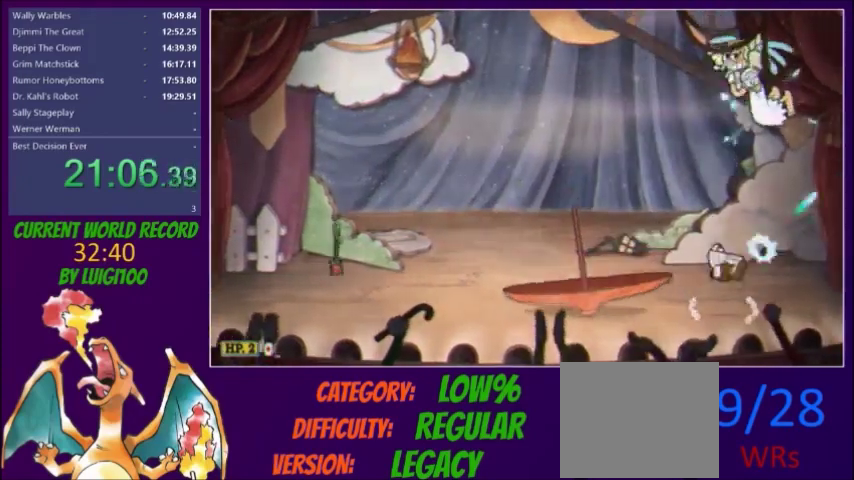
{"buttons": ["X", "DPAD_UP", "DPAD_RIGHT"], "events": [[67, "R1", "up"], [334, "DPAD_RIGHT", "down"]]}
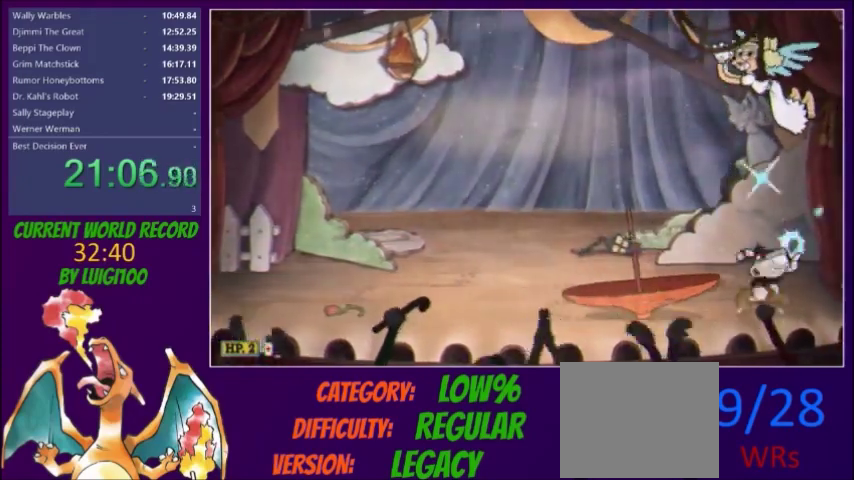
{"buttons": ["X", "DPAD_UP", "DPAD_LEFT"], "events": [[67, "R1", "down"], [100, "DPAD_RIGHT", "up"], [300, "DPAD_LEFT", "down"], [367, "R1", "up"]]}
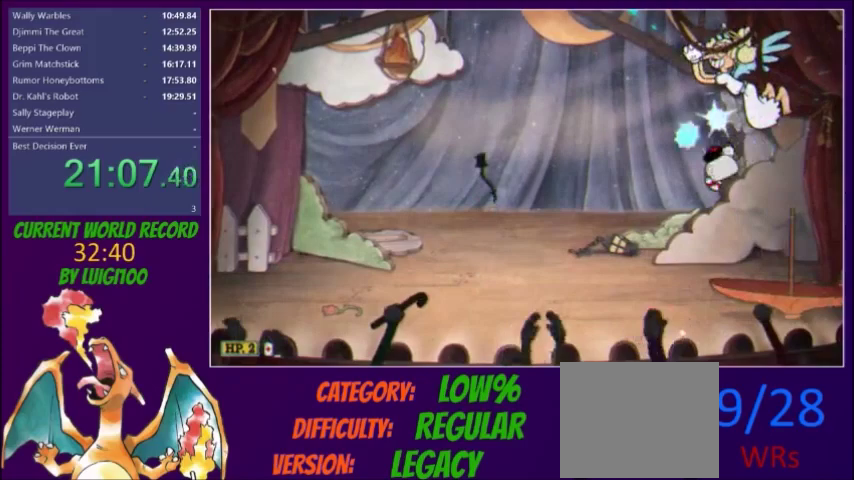
{"buttons": ["X", "DPAD_UP"], "events": [[201, "DPAD_LEFT", "up"], [301, "R1", "down"], [434, "R1", "up"]]}
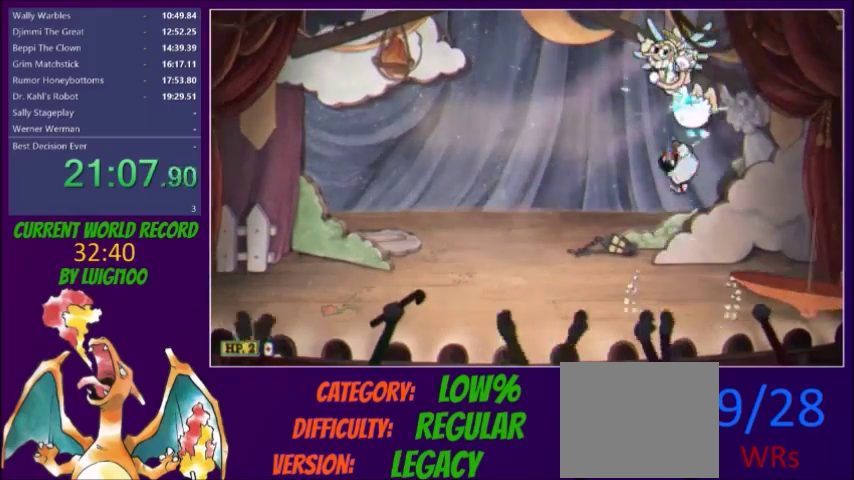
{"buttons": ["X", "R1", "DPAD_UP"], "events": [[133, "DPAD_LEFT", "down"], [434, "R1", "down"], [500, "DPAD_LEFT", "up"]]}
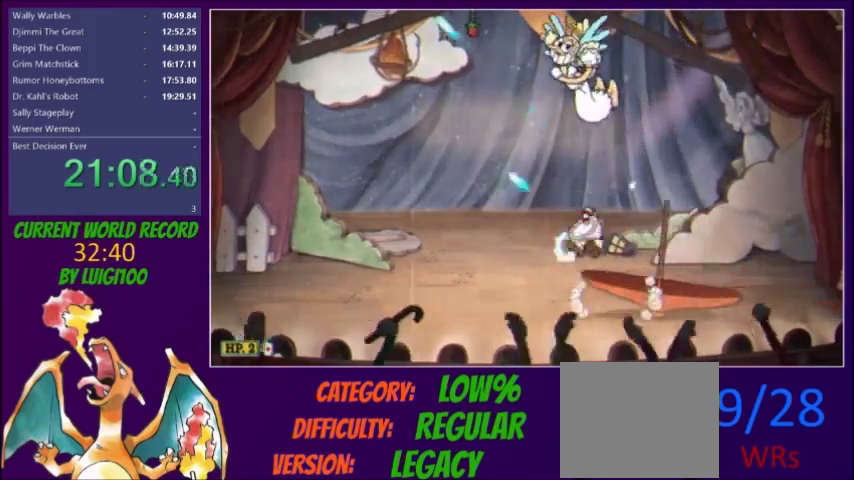
{"buttons": ["X", "DPAD_UP", "DPAD_LEFT"], "events": [[100, "R1", "up"], [234, "DPAD_LEFT", "down"]]}
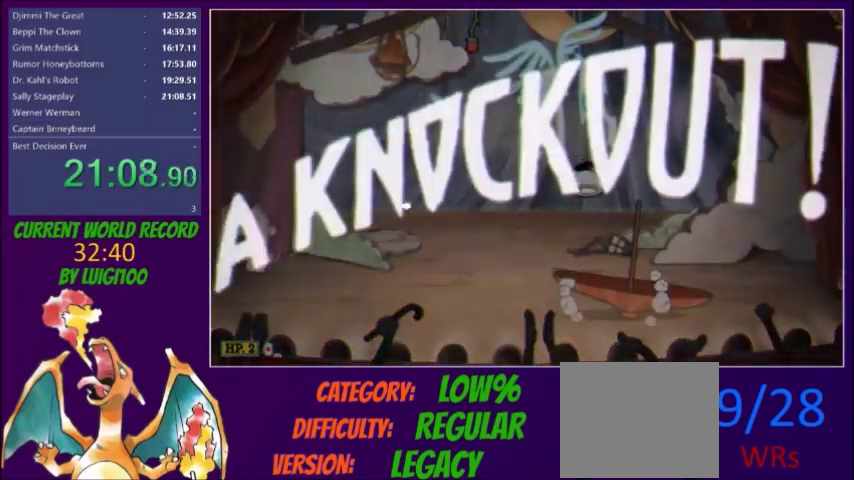
{"buttons": [], "events": [[133, "DPAD_LEFT", "up"], [133, "DPAD_UP", "up"], [434, "X", "up"]]}
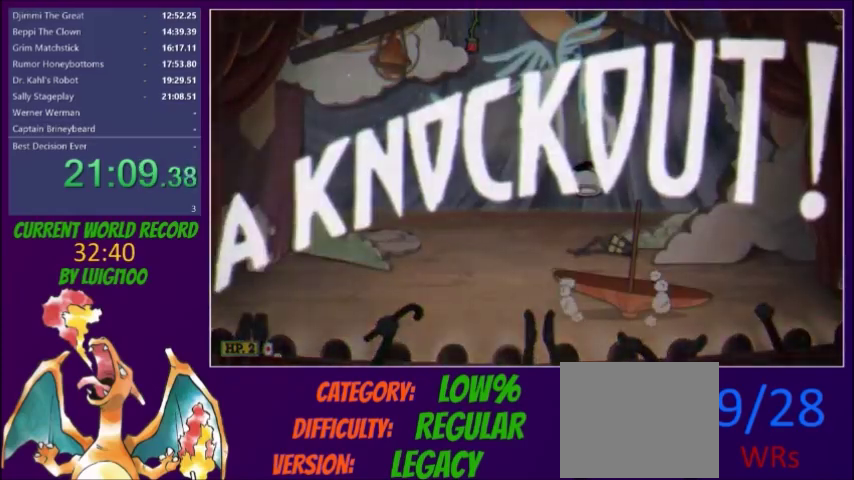
{"buttons": ["DPAD_RIGHT"], "events": [[100, "DPAD_RIGHT", "down"]]}
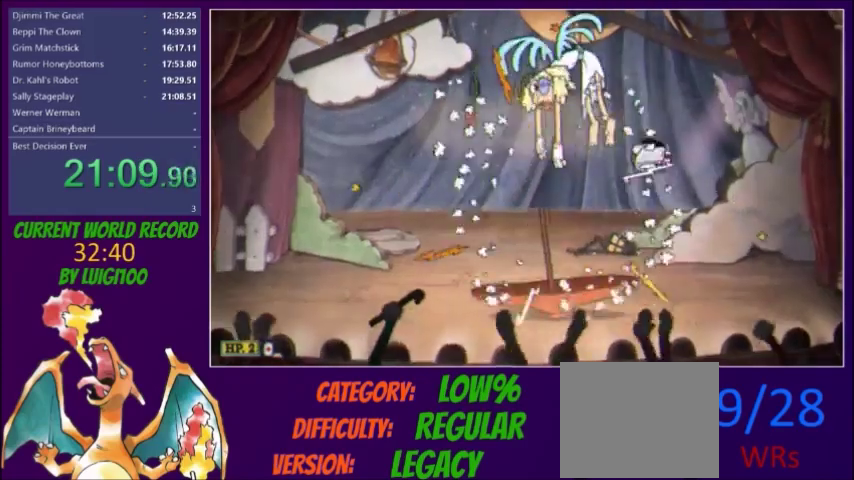
{"buttons": ["DPAD_LEFT"], "events": [[33, "DPAD_RIGHT", "up"], [100, "DPAD_LEFT", "down"], [233, "Y", "down"], [334, "Y", "up"]]}
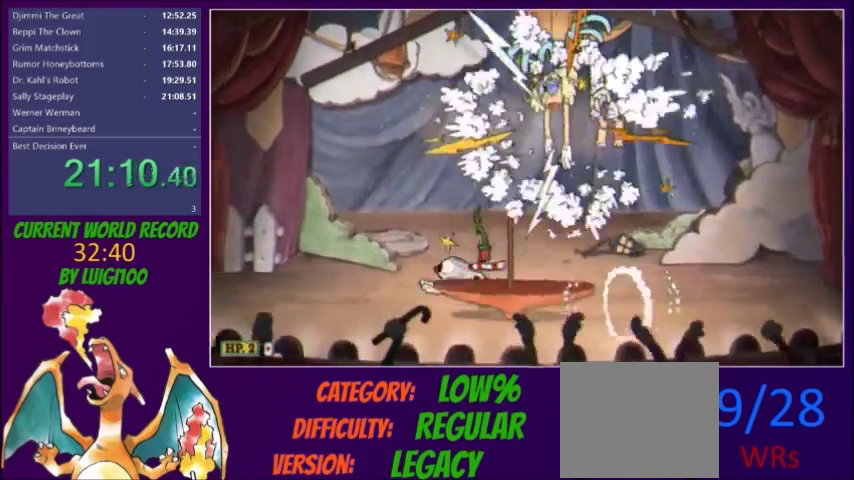
{"buttons": [], "events": [[134, "DPAD_LEFT", "up"], [134, "R1", "down"], [167, "DPAD_RIGHT", "down"], [201, "R1", "up"], [201, "Y", "down"], [301, "Y", "up"], [434, "DPAD_RIGHT", "up"]]}
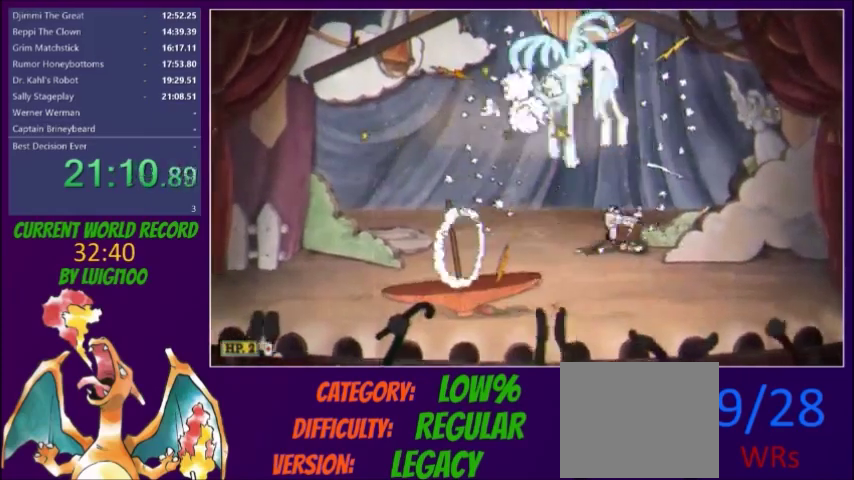
{"buttons": ["DPAD_LEFT"], "events": [[33, "DPAD_LEFT", "down"], [200, "R1", "down"], [267, "R1", "up"], [267, "Y", "down"], [367, "Y", "up"]]}
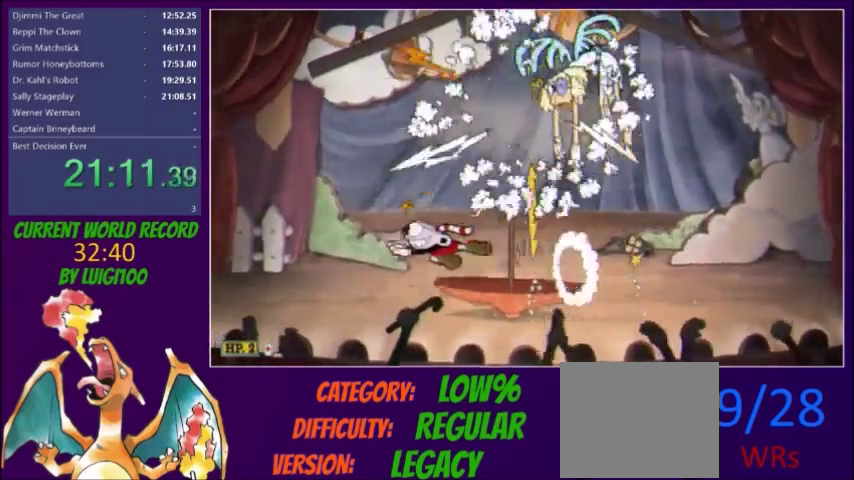
{"buttons": ["R1", "DPAD_RIGHT"], "events": [[34, "DPAD_LEFT", "up"], [267, "DPAD_RIGHT", "down"], [267, "R1", "down"]]}
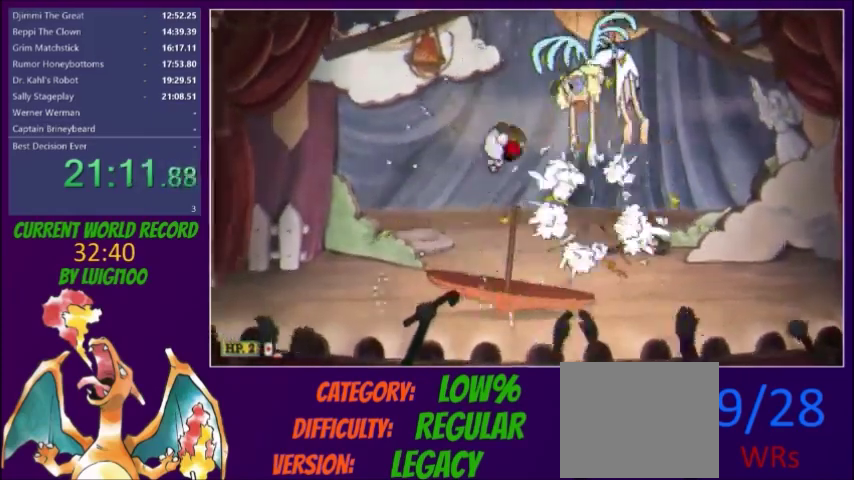
{"buttons": ["R1"], "events": [[100, "R1", "up"], [434, "DPAD_RIGHT", "up"], [467, "R1", "down"]]}
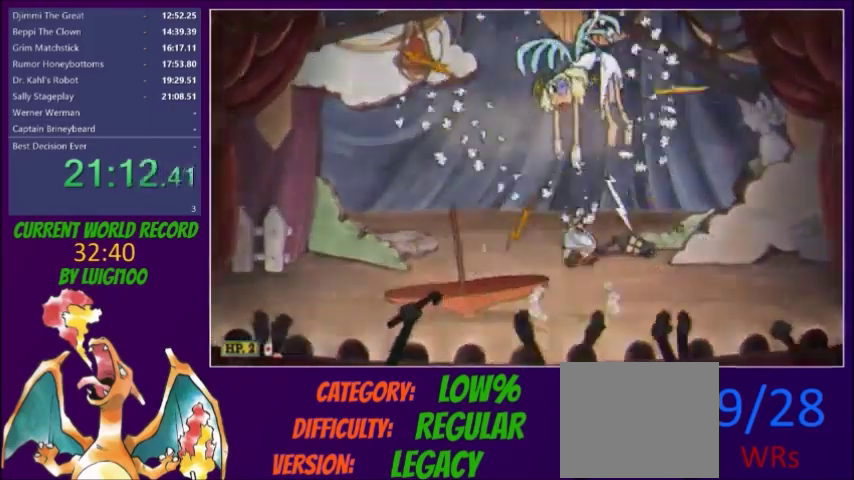
{"buttons": [], "events": [[34, "R1", "up"]]}
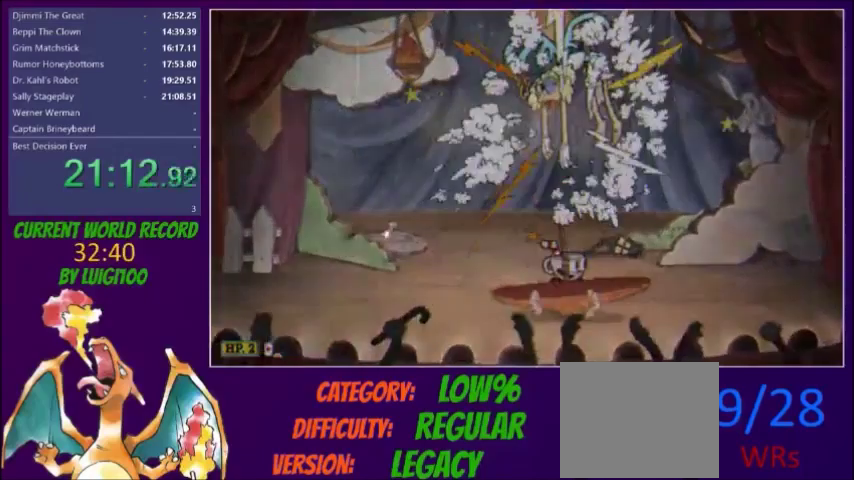
{"buttons": [], "events": []}
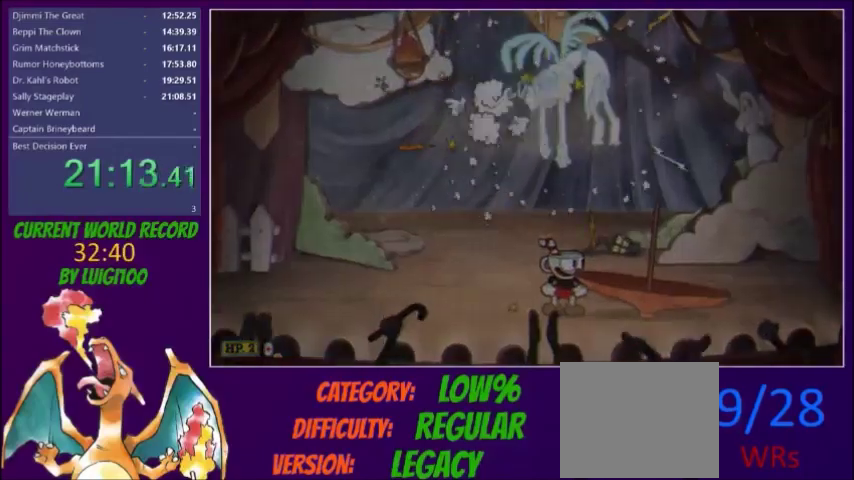
{"buttons": [], "events": []}
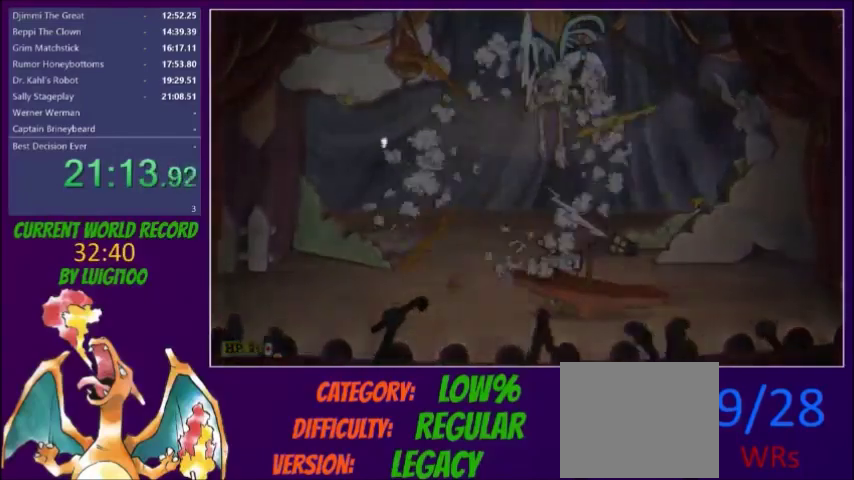
{"buttons": [], "events": []}
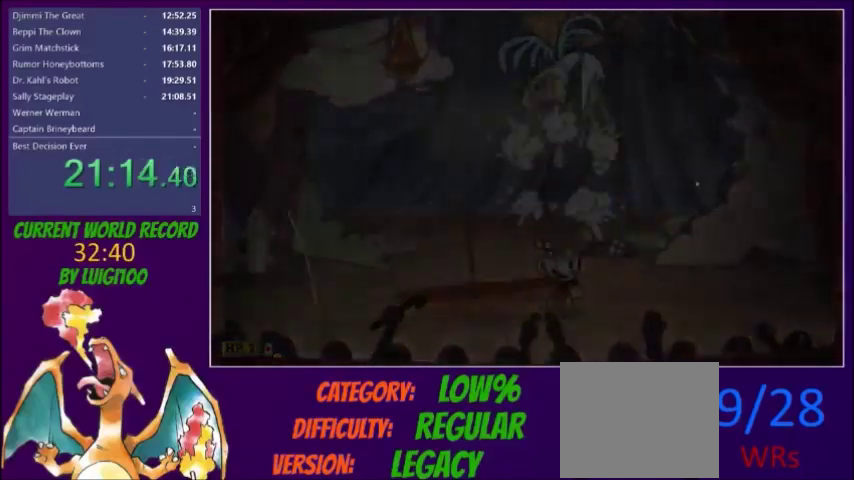
{"buttons": [], "events": []}
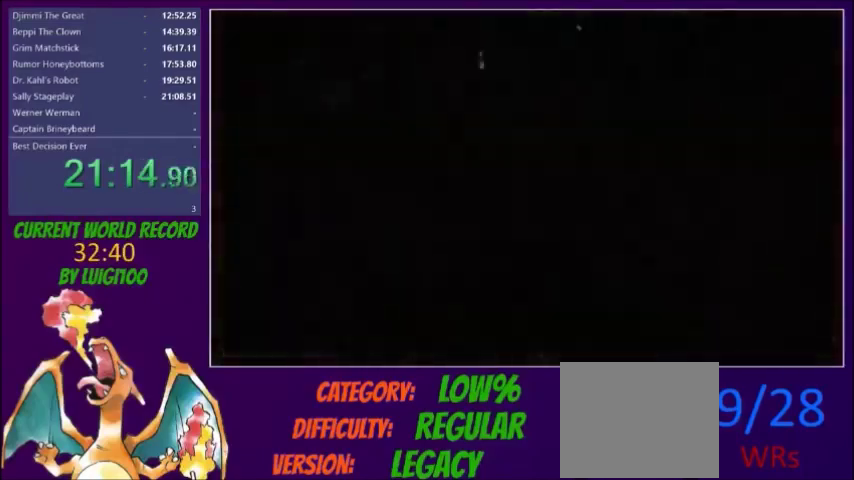
{"buttons": [], "events": []}
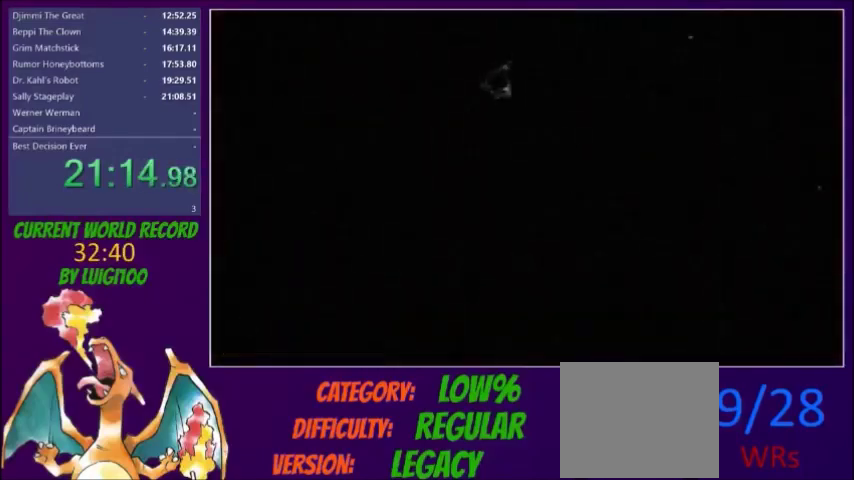
{"buttons": [], "events": []}
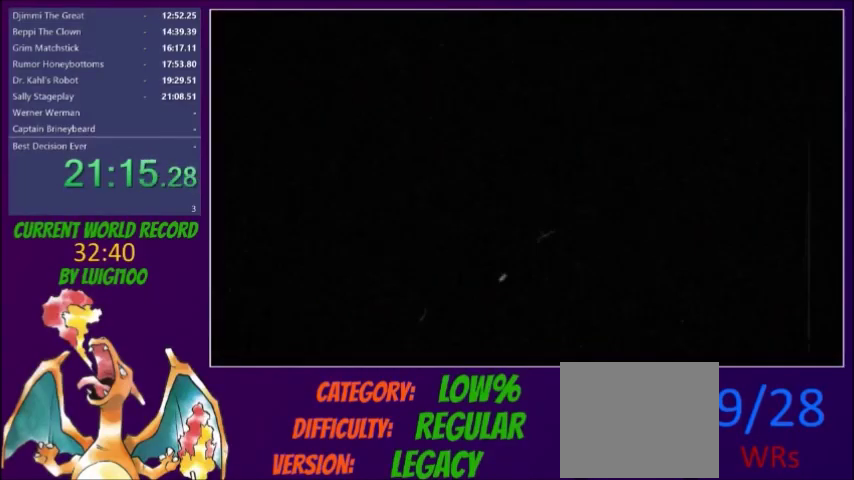
{"buttons": [], "events": [[167, "A", "down"], [200, "B", "down"], [300, "B", "up"], [334, "A", "up"]]}